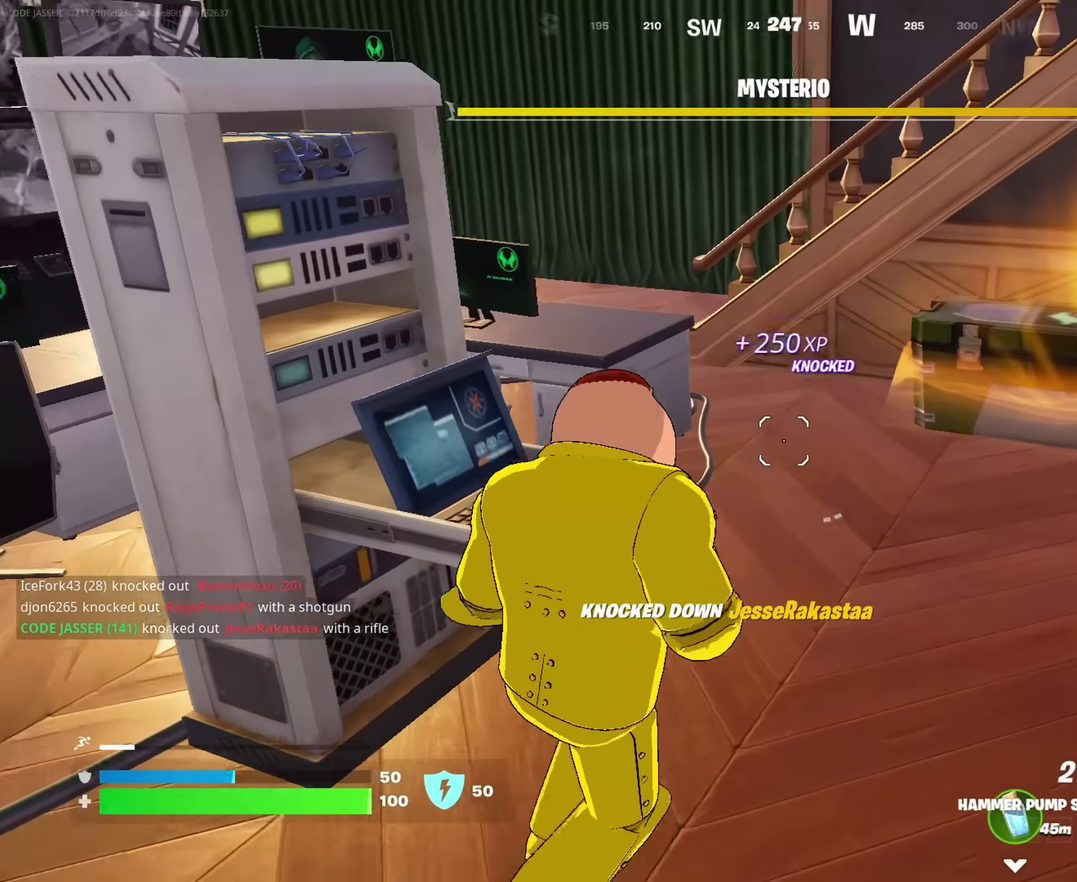
Gameplay with a controller (PlayStation layout); each line is a JSON object with the inputs held at the frame after it (dt_ms = milliseconds from this image to that frame). "events" lists button and stick changes between this image and that frame as [ms after this image, input, new state], when the widget could be followed in between. This document gives stick clicks only as held states, not as events.
{"dt_ms": 600, "buttons": [], "left_stick": "up", "right_stick": "center", "events": [[183, "right_stick", "right"], [283, "right_stick", "center"]]}
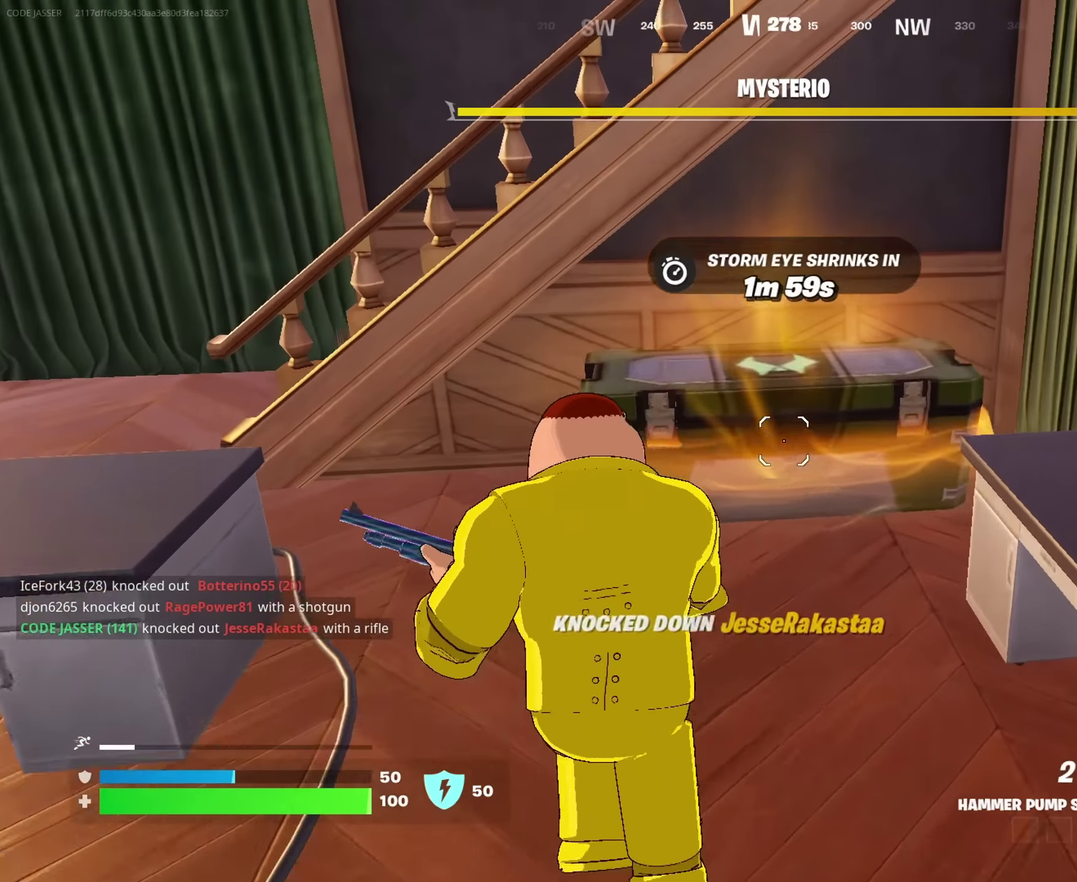
{"dt_ms": 400, "buttons": [], "left_stick": "down-left", "right_stick": "center", "events": [[33, "SQUARE", "down"], [133, "SQUARE", "up"], [167, "left_stick", "up-left"], [300, "left_stick", "left"], [383, "left_stick", "down-left"]]}
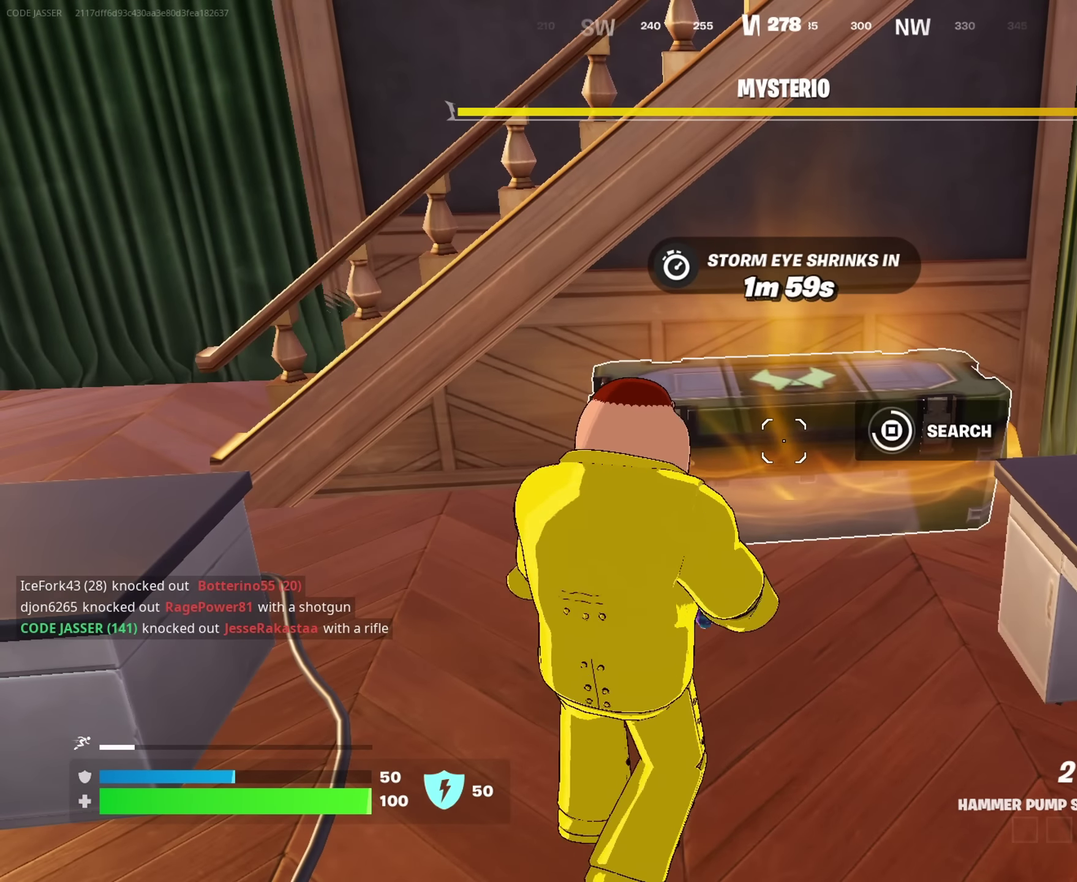
{"dt_ms": 600, "buttons": [], "left_stick": "up-left", "right_stick": "center"}
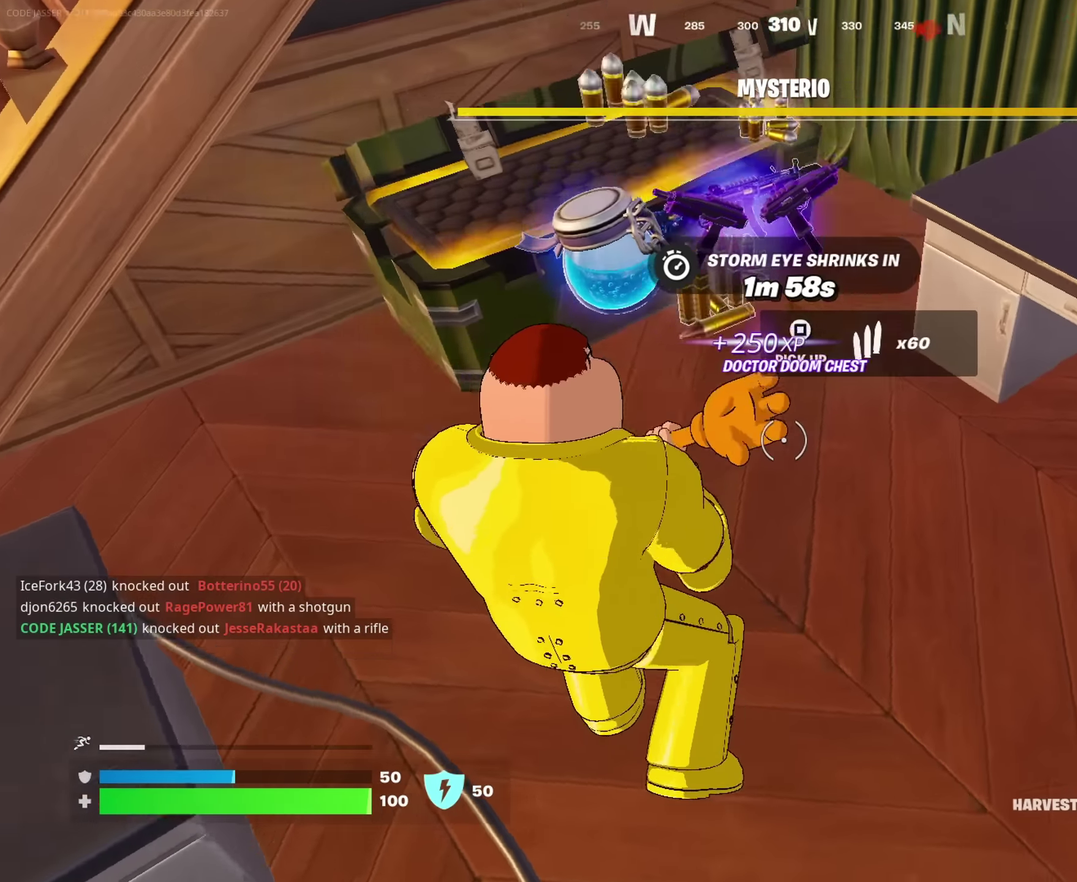
{"dt_ms": 400, "buttons": [], "left_stick": "up", "right_stick": "up-right", "events": [[67, "left_stick", "up"], [350, "right_stick", "up-right"]]}
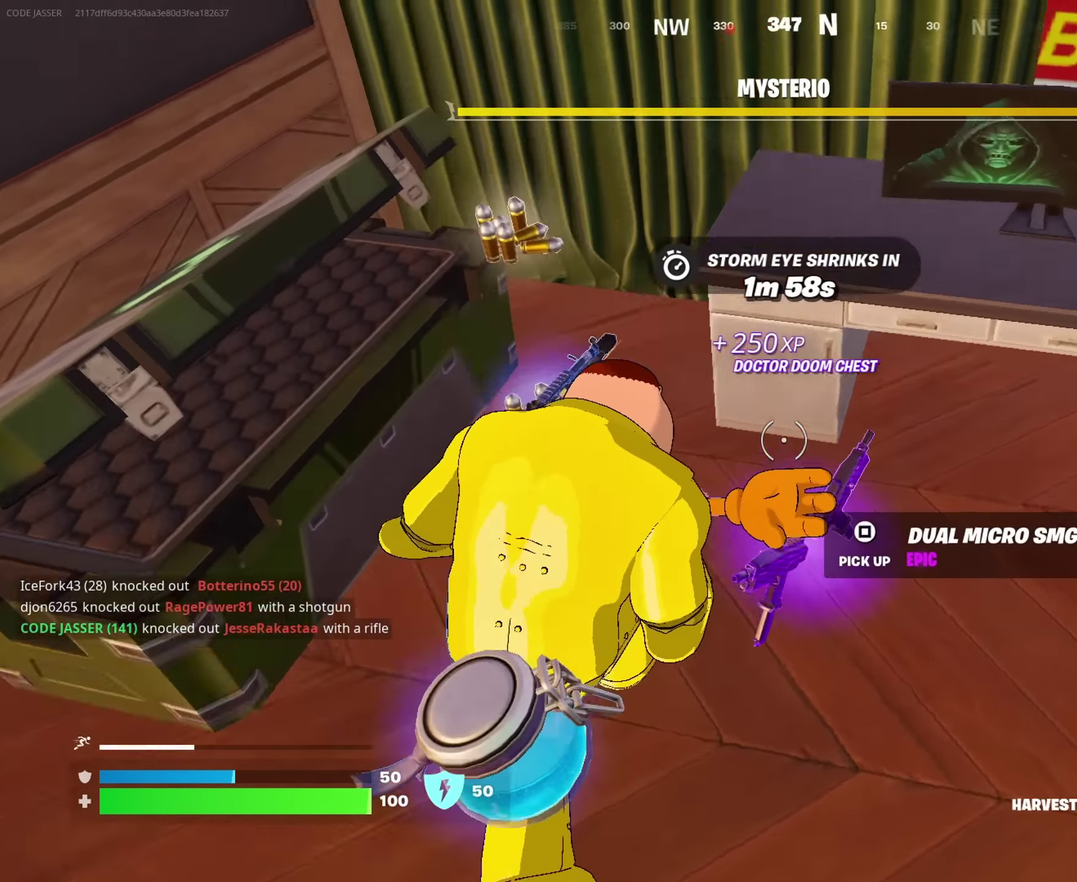
{"dt_ms": 500, "buttons": ["SQUARE"], "left_stick": "down-right", "right_stick": "center", "events": [[100, "left_stick", "right"], [117, "right_stick", "center"], [150, "left_stick", "down-right"], [250, "left_stick", "down"], [317, "right_stick", "right"], [400, "left_stick", "down-right"], [433, "right_stick", "center"], [500, "SQUARE", "down"]]}
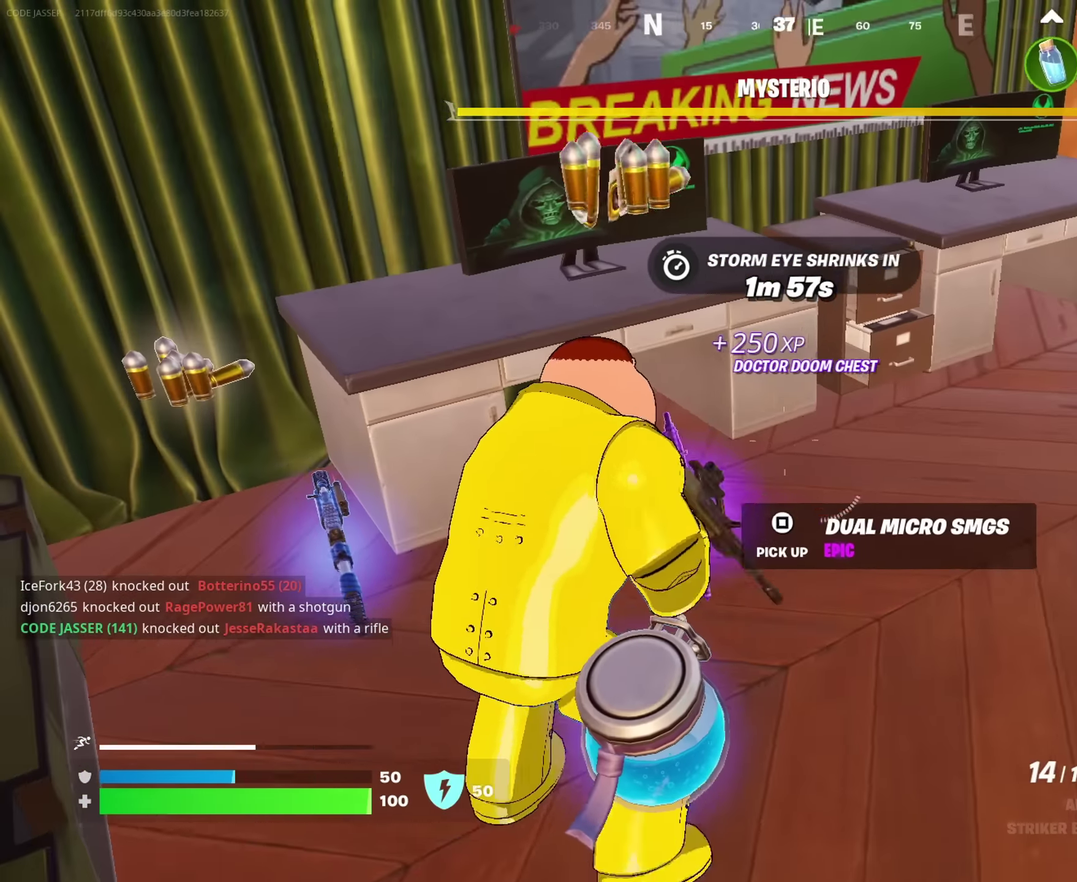
{"dt_ms": 500, "buttons": [], "left_stick": "center", "right_stick": "center", "events": [[33, "left_stick", "center"], [83, "SQUARE", "up"], [117, "CROSS", "down"], [167, "left_stick", "down-left"], [217, "CROSS", "up"], [233, "left_stick", "center"], [267, "CROSS", "down"], [367, "CROSS", "up"], [383, "DPAD_UP", "down"], [433, "DPAD_UP", "up"]]}
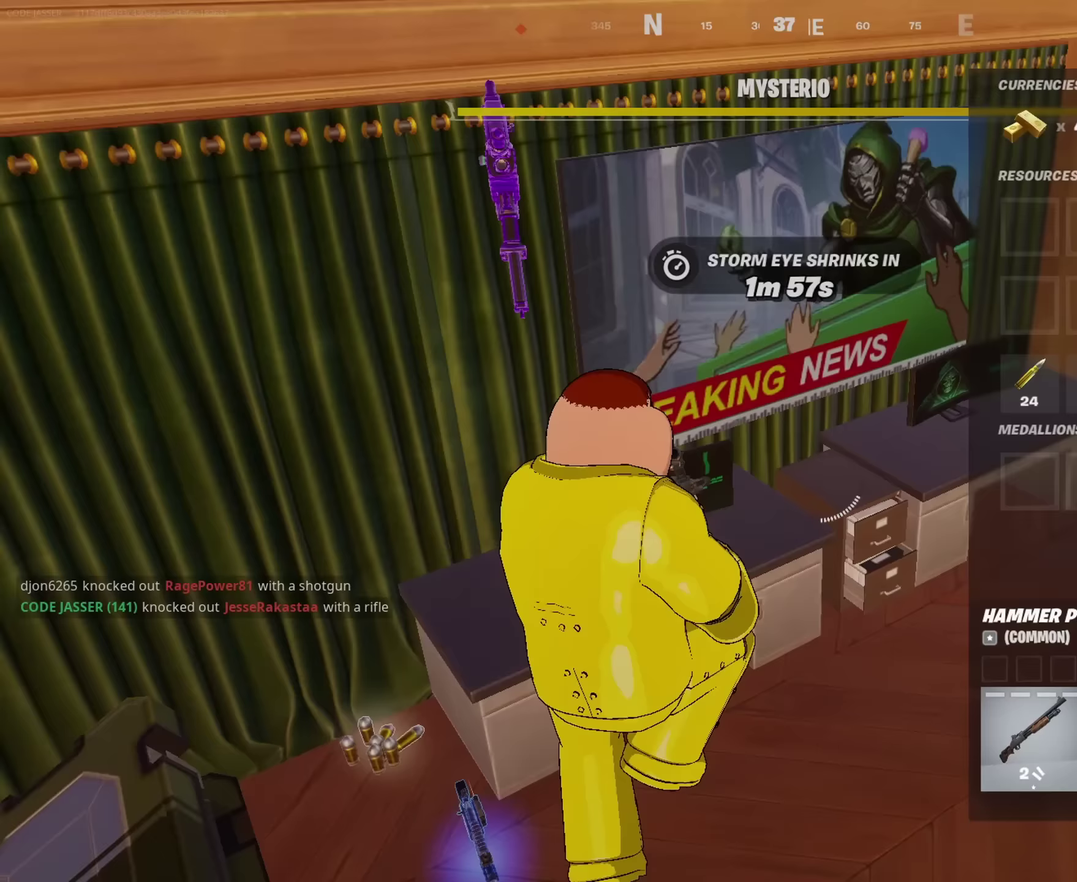
{"dt_ms": 500, "buttons": ["CIRCLE"], "left_stick": "center", "right_stick": "center", "events": [[17, "DPAD_RIGHT", "down"], [117, "DPAD_RIGHT", "up"], [167, "CROSS", "down"], [233, "CROSS", "up"], [267, "DPAD_RIGHT", "down"], [333, "CROSS", "down"], [333, "DPAD_RIGHT", "up"], [400, "CROSS", "up"], [467, "CIRCLE", "down"]]}
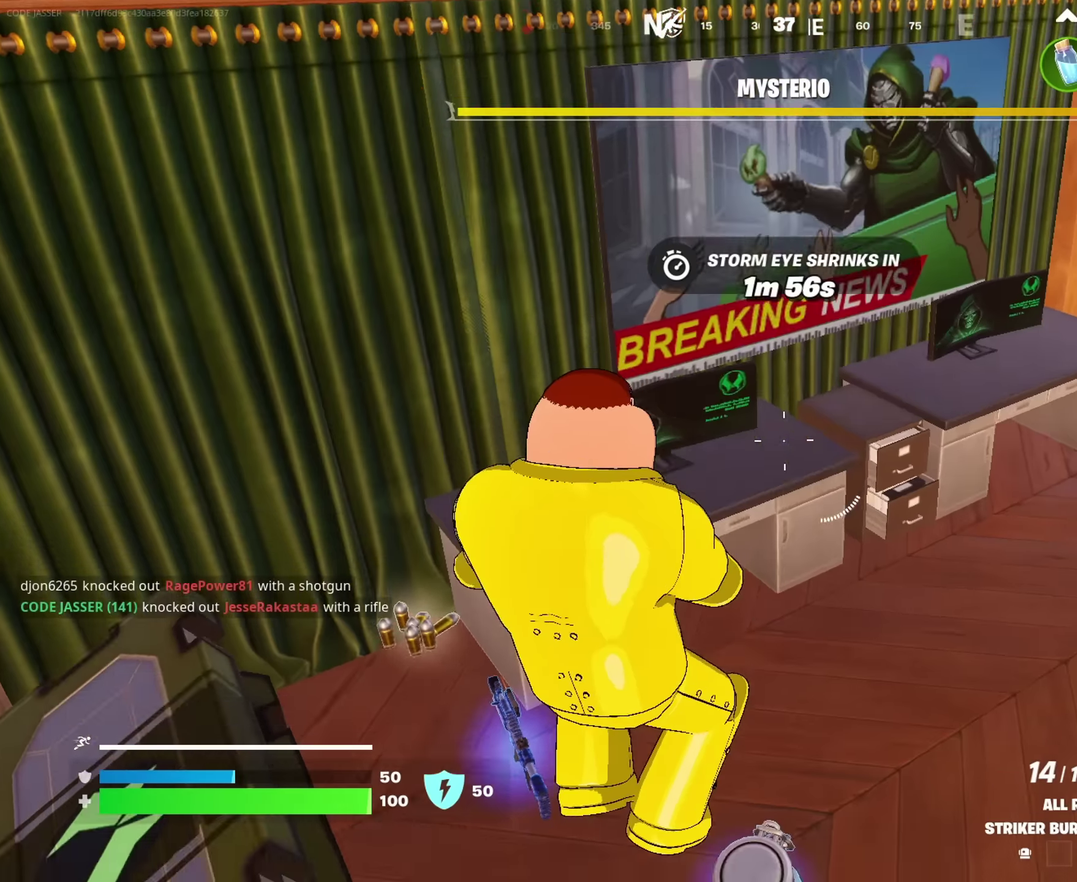
{"dt_ms": 500, "buttons": [], "left_stick": "center", "right_stick": "up-right"}
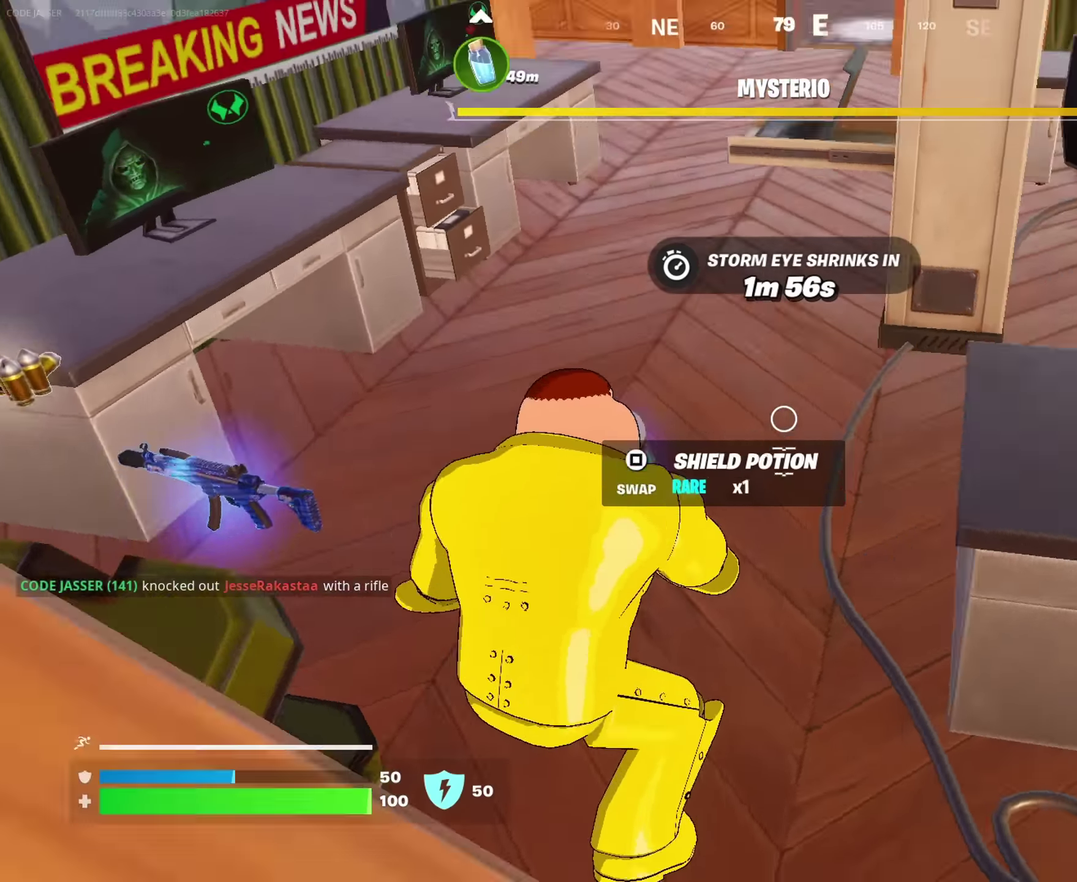
{"dt_ms": 500, "buttons": [], "left_stick": "center", "right_stick": "center"}
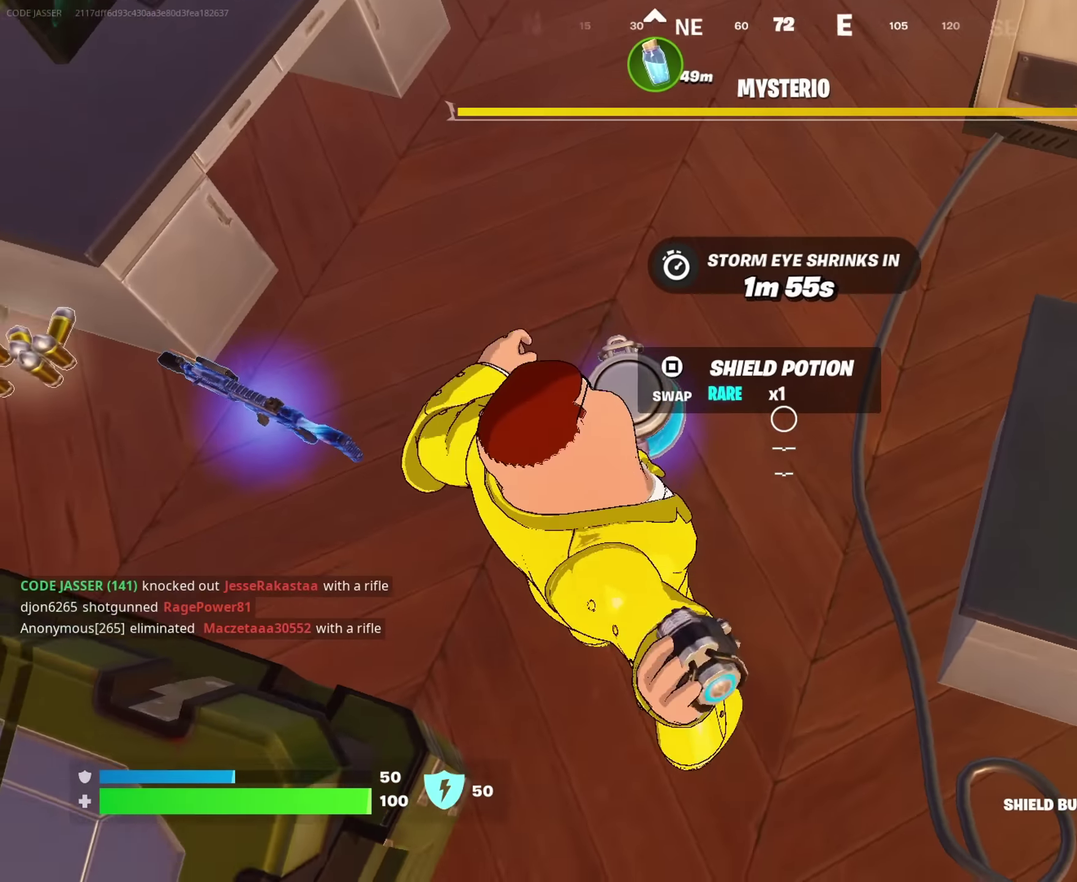
{"dt_ms": 500, "buttons": [], "left_stick": "up-left", "right_stick": "center", "events": [[367, "left_stick", "down-left"], [433, "left_stick", "left"], [500, "left_stick", "up-left"]]}
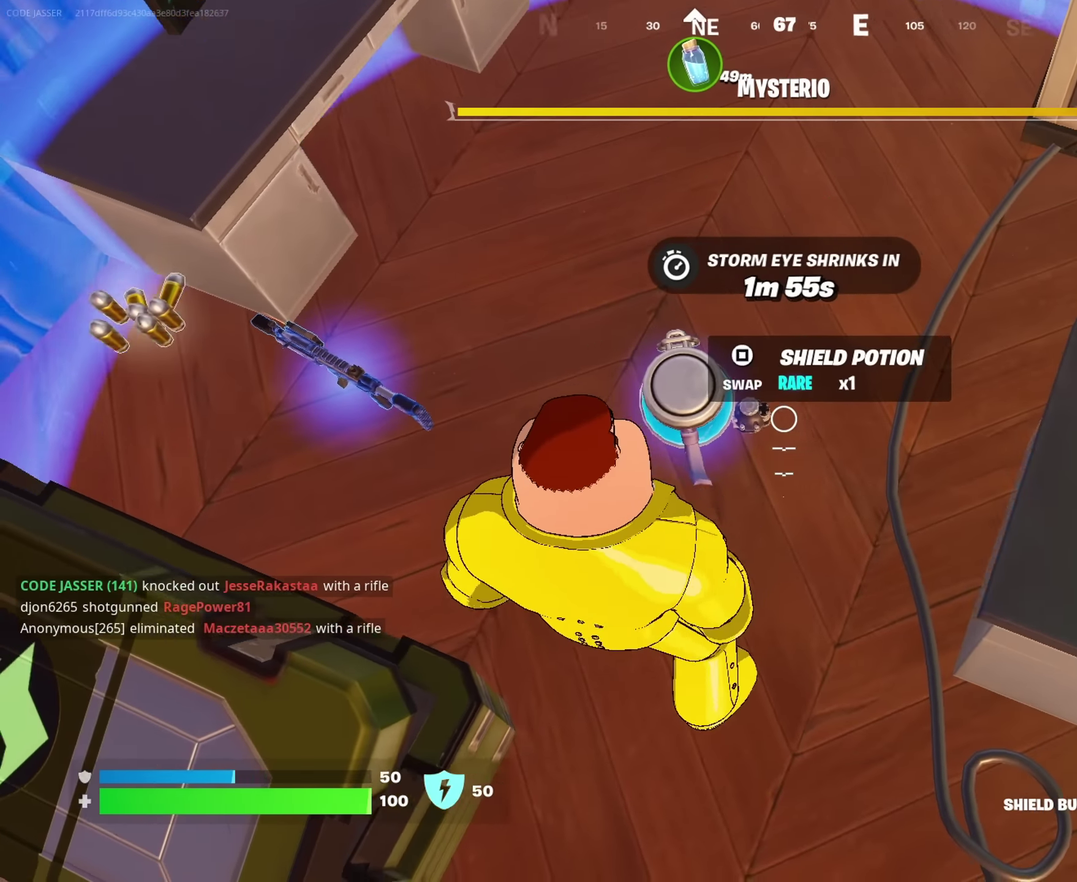
{"dt_ms": 400, "buttons": [], "left_stick": "up-left", "right_stick": "up-right", "events": [[33, "SQUARE", "down"], [83, "SQUARE", "up"], [250, "right_stick", "up-left"], [317, "right_stick", "up"], [400, "right_stick", "up-right"]]}
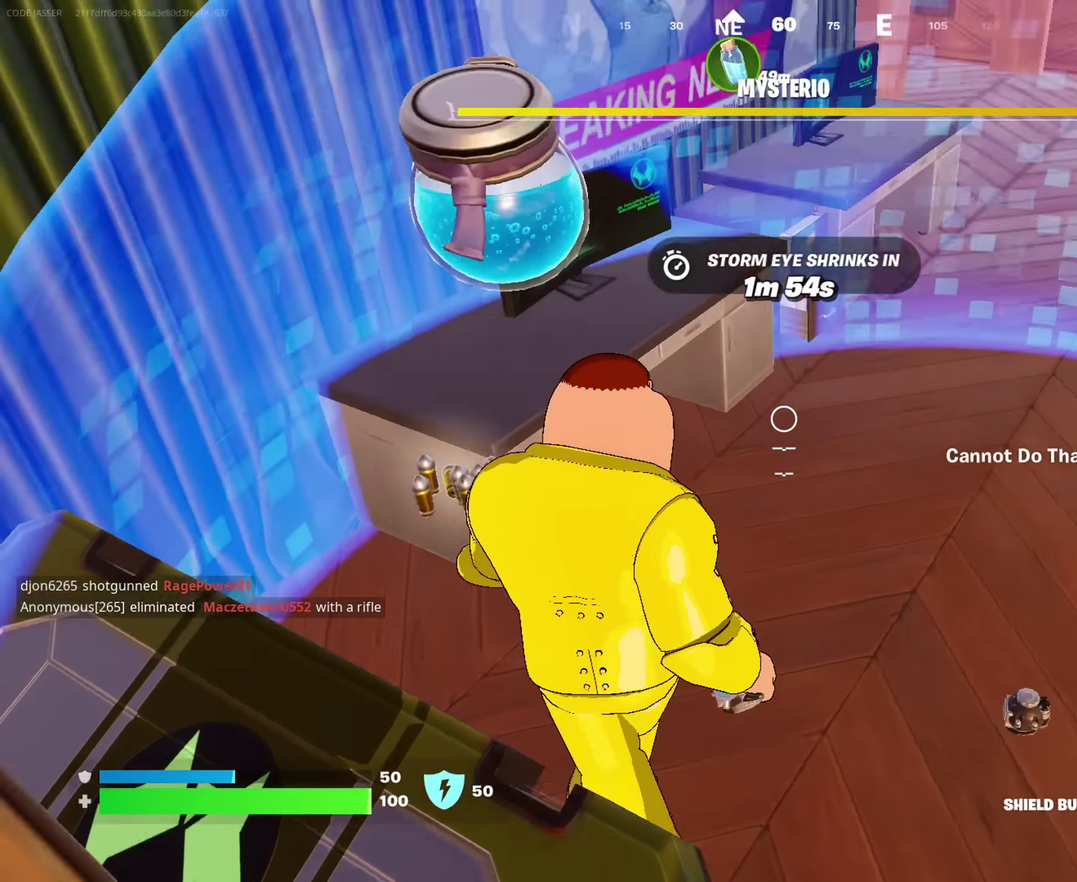
{"dt_ms": 600, "buttons": [], "left_stick": "up-right", "right_stick": "center", "events": [[133, "right_stick", "center"], [167, "left_stick", "right"], [550, "left_stick", "up-right"]]}
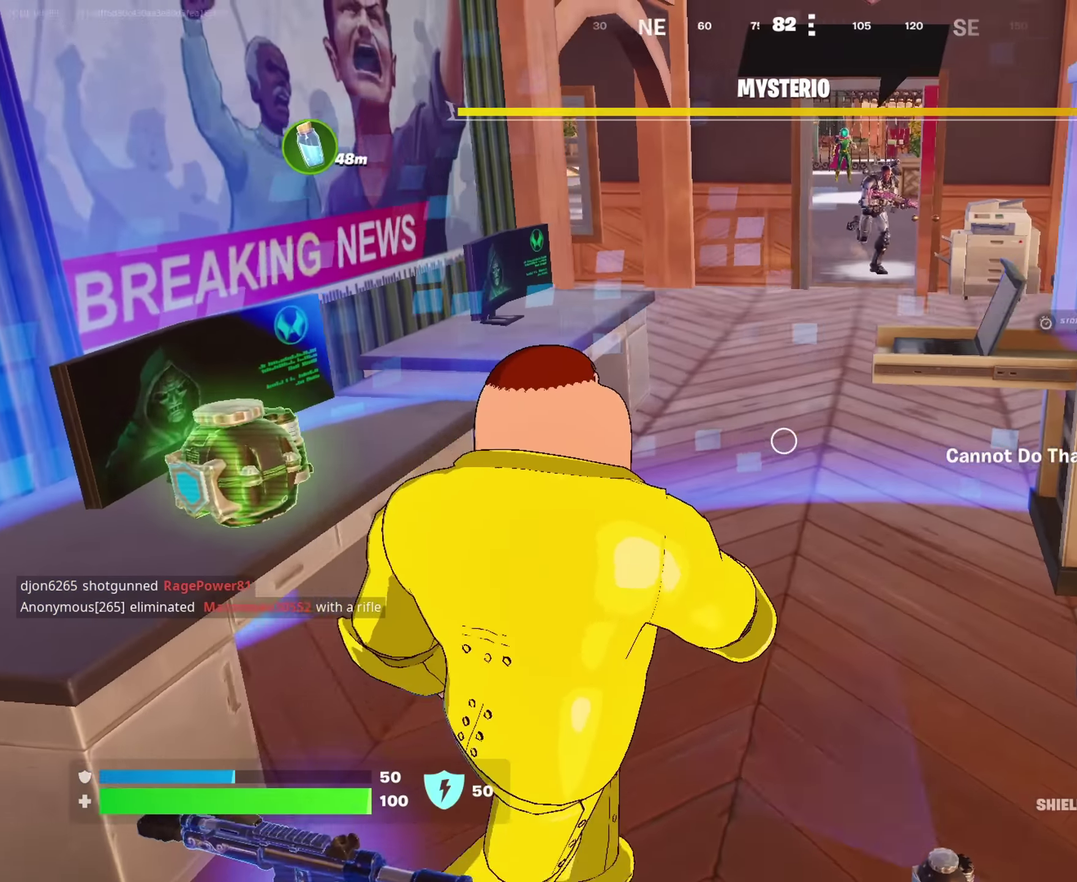
{"dt_ms": 400, "buttons": [], "left_stick": "up-right", "right_stick": "center", "events": [[100, "R2", "down"], [100, "right_stick", "up-right"], [200, "right_stick", "center"], [217, "R2", "up"]]}
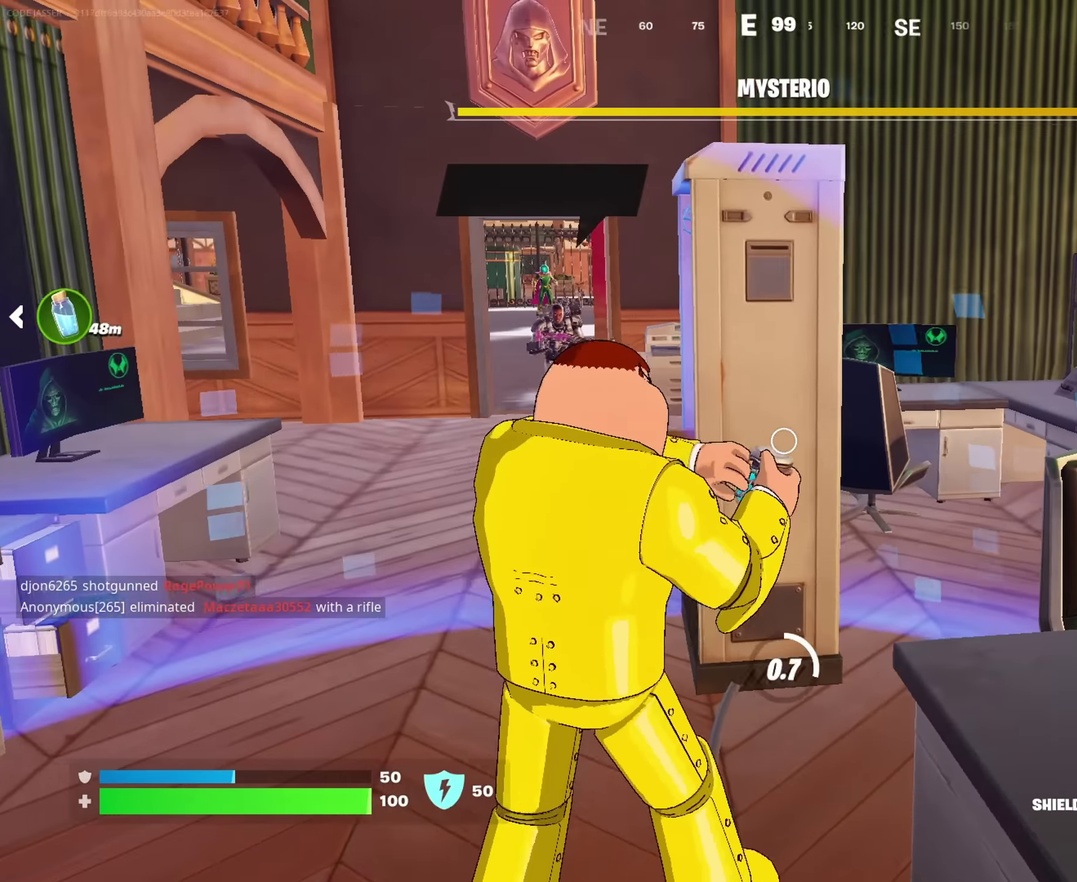
{"dt_ms": 600, "buttons": [], "left_stick": "up-left", "right_stick": "left", "events": [[567, "left_stick", "up-left"], [567, "right_stick", "left"]]}
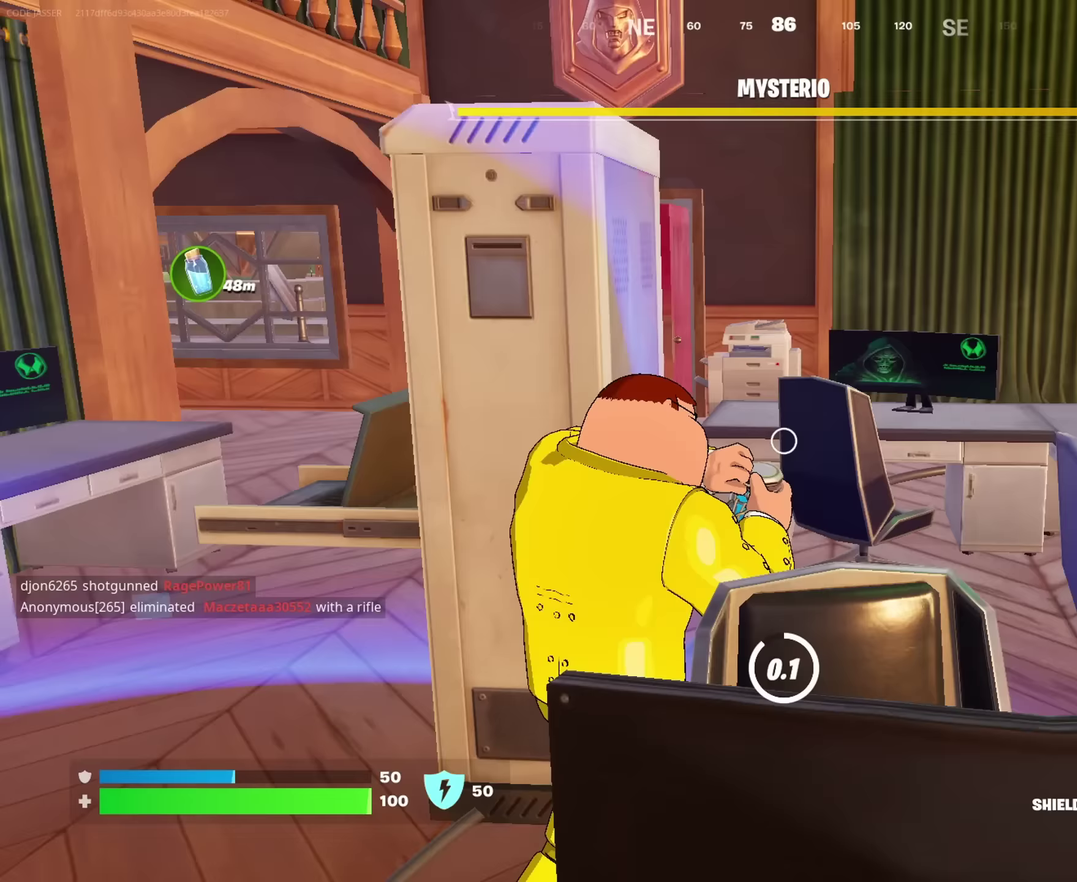
{"dt_ms": 400, "buttons": [], "left_stick": "left", "right_stick": "left", "events": [[50, "left_stick", "up-right"], [133, "right_stick", "center"], [350, "left_stick", "left"], [350, "right_stick", "left"]]}
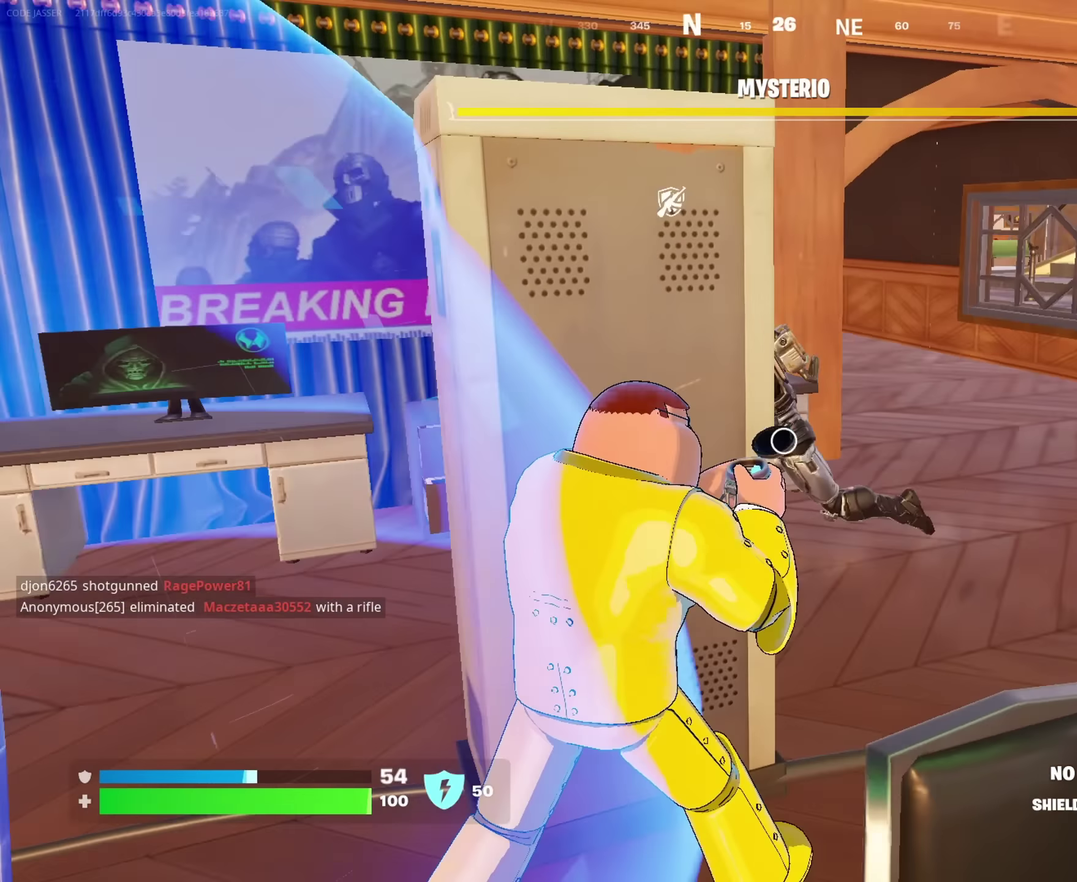
{"dt_ms": 600, "buttons": [], "left_stick": "right", "right_stick": "left", "events": [[67, "left_stick", "right"], [100, "right_stick", "center"], [333, "right_stick", "left"], [533, "right_stick", "center"], [600, "right_stick", "left"]]}
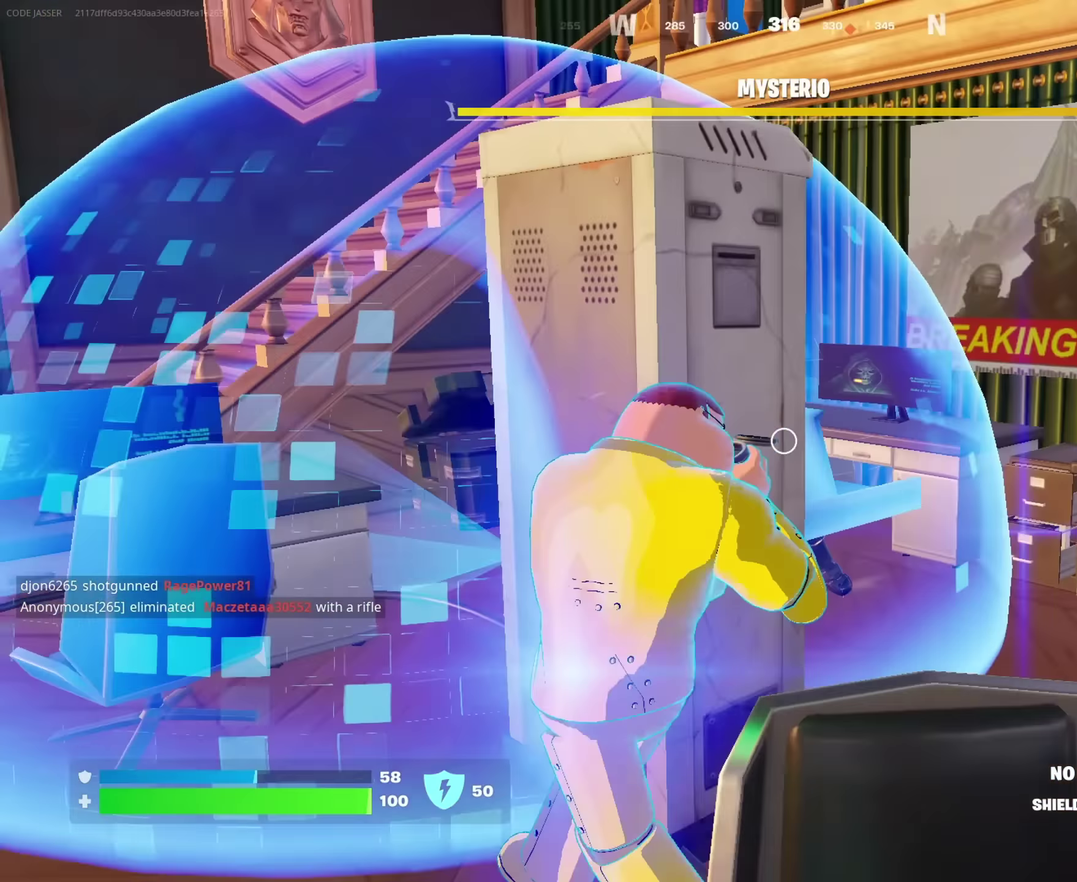
{"dt_ms": 300, "buttons": [], "left_stick": "up-left", "right_stick": "center", "events": [[17, "left_stick", "down-right"], [83, "left_stick", "right"], [133, "right_stick", "center"], [267, "left_stick", "up-left"]]}